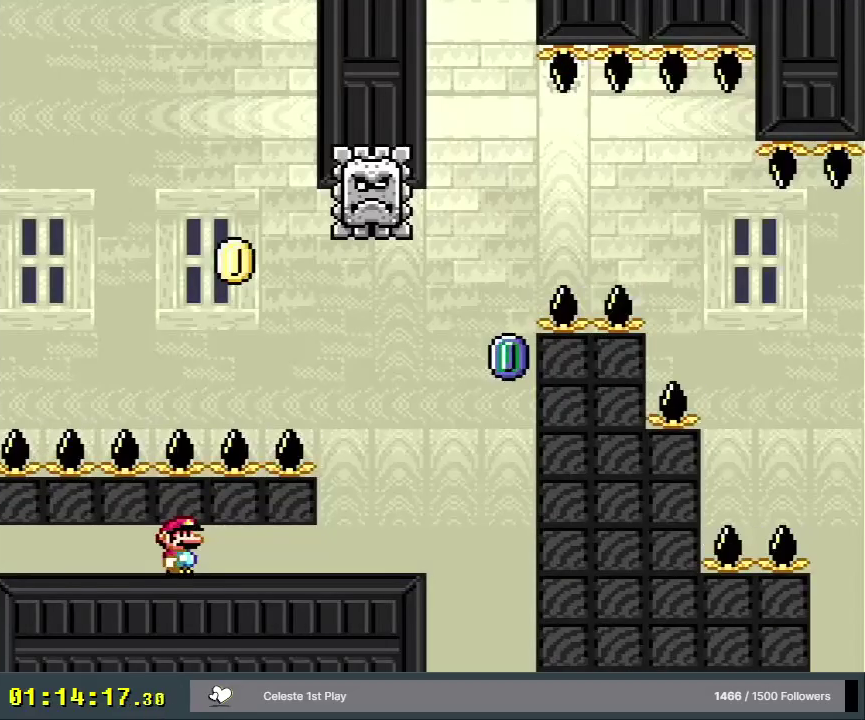
Gameplay with a controller (Nintendo layout); each line is a JSON object with the inputs held at the frame after it (dt_ms = milliseconds from this image to that frame). "events" lists button and stick changes between this image and that frame as [ms after this image, input, new state], when the widget could be followed in between. Not read: L3 R3.
{"dt_ms": 500, "buttons": ["Y", "DPAD_RIGHT"], "events": [[417, "DPAD_RIGHT", "down"], [467, "Y", "down"]]}
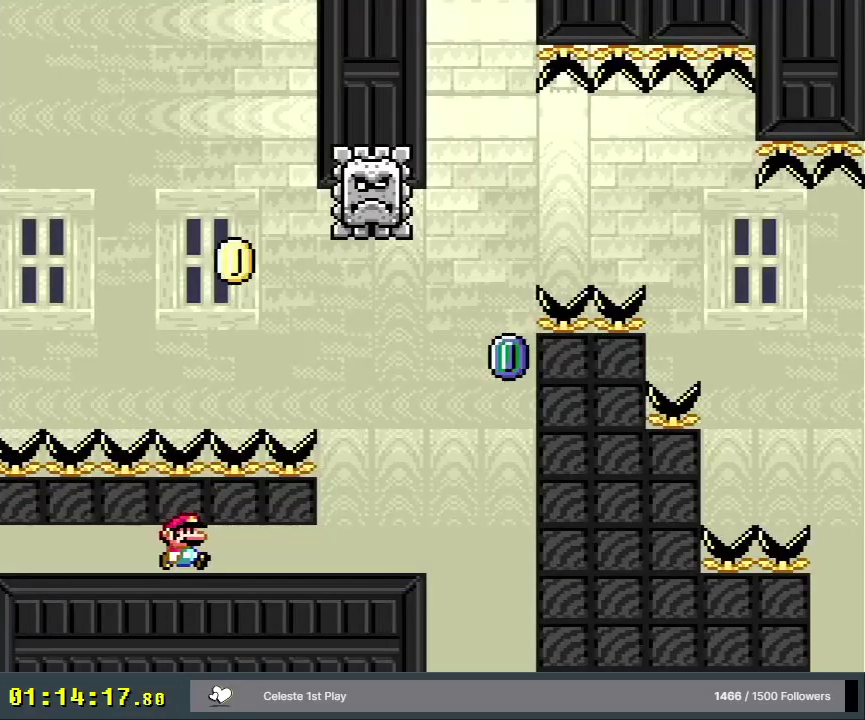
{"dt_ms": 500, "buttons": ["Y"], "events": [[33, "DPAD_RIGHT", "up"]]}
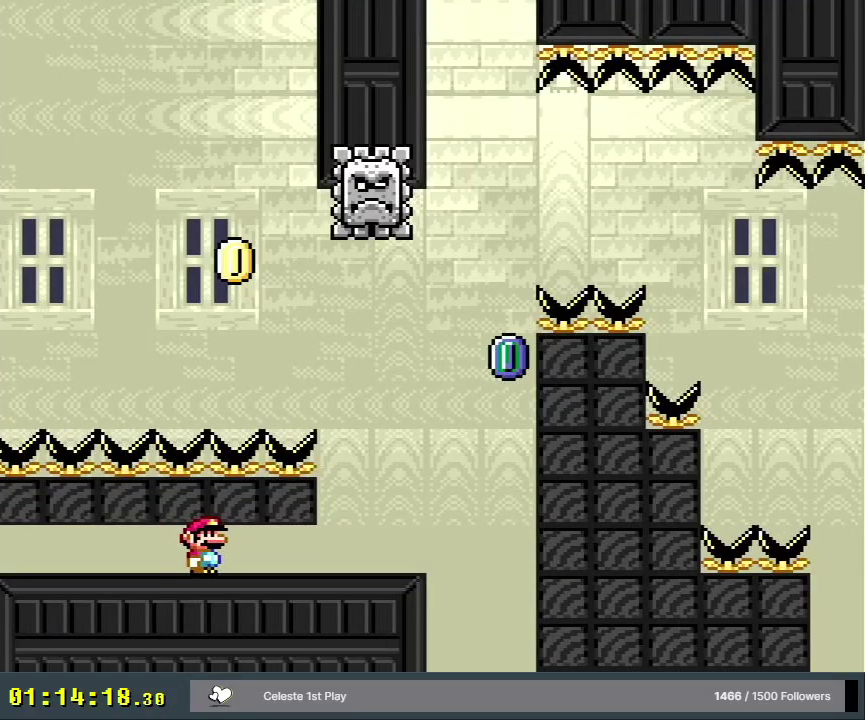
{"dt_ms": 400, "buttons": ["Y", "DPAD_RIGHT"], "events": [[400, "DPAD_RIGHT", "down"]]}
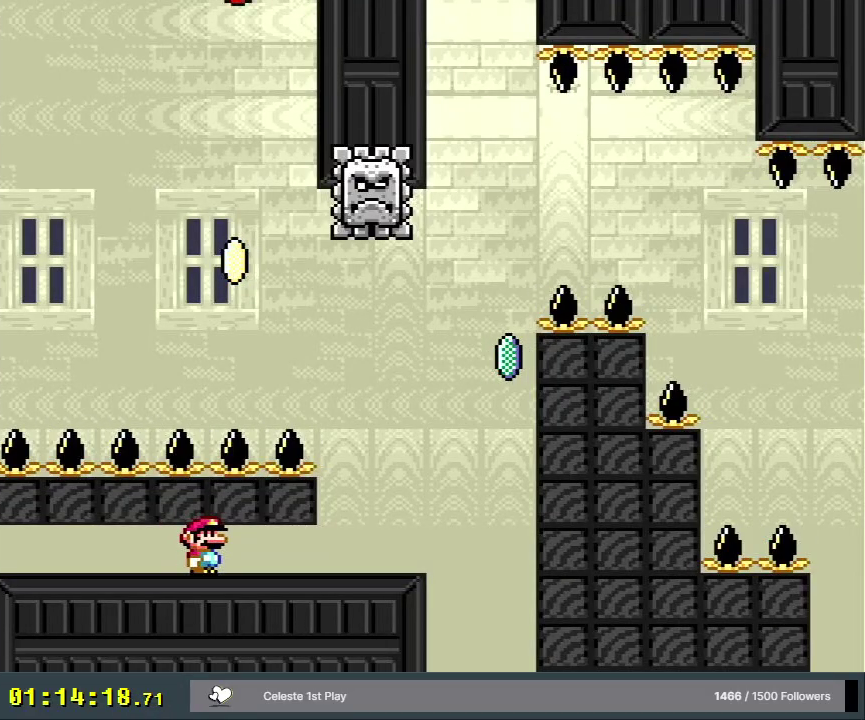
{"dt_ms": 700, "buttons": ["A", "X"], "events": [[67, "Y", "up"], [83, "X", "down"], [633, "A", "down"], [700, "DPAD_RIGHT", "up"]]}
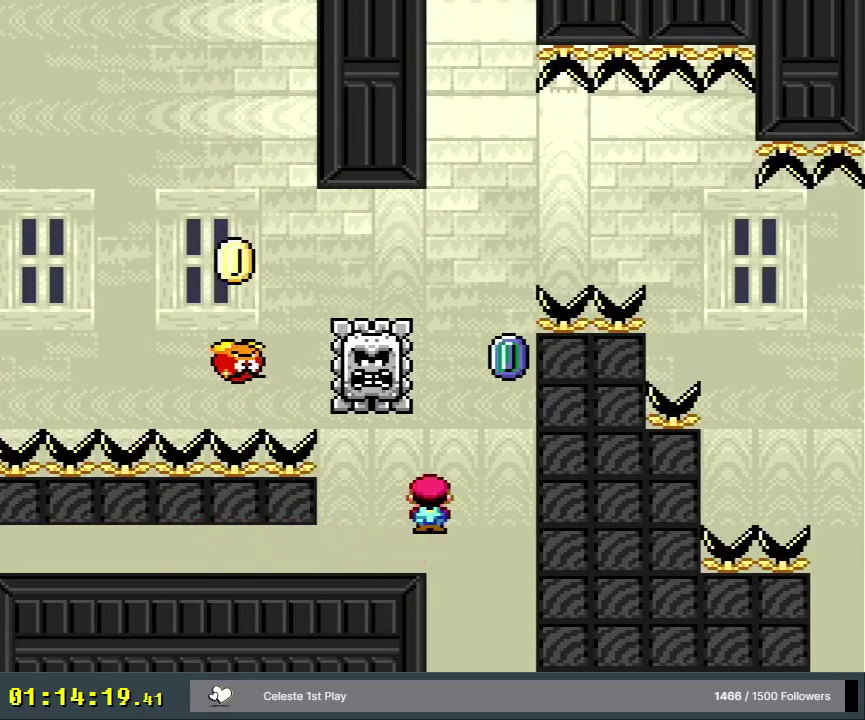
{"dt_ms": 300, "buttons": ["X", "DPAD_LEFT"], "events": [[83, "DPAD_LEFT", "down"], [250, "A", "up"]]}
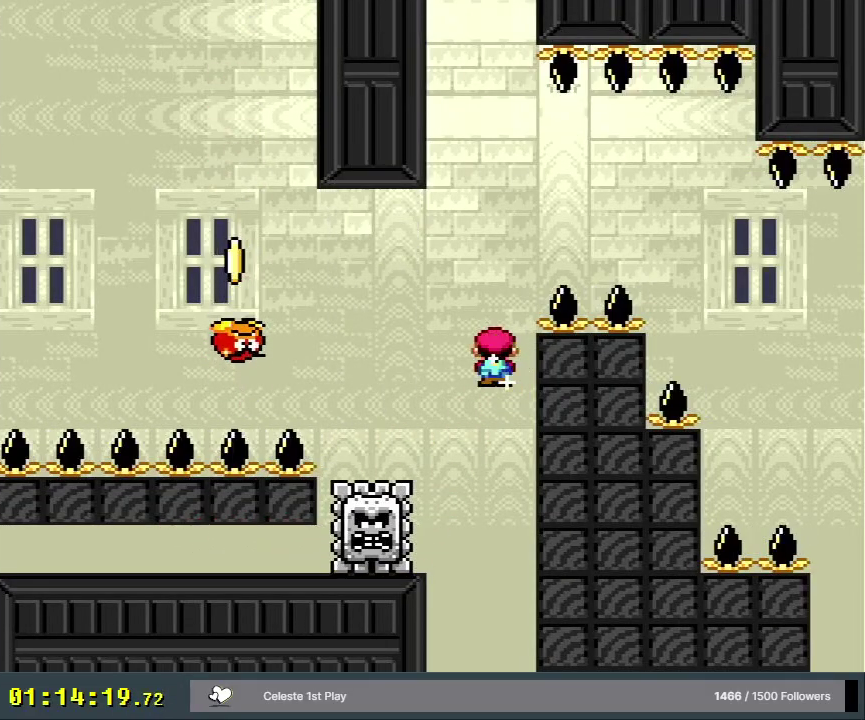
{"dt_ms": 500, "buttons": ["A", "X"], "events": [[83, "A", "down"], [500, "DPAD_LEFT", "up"]]}
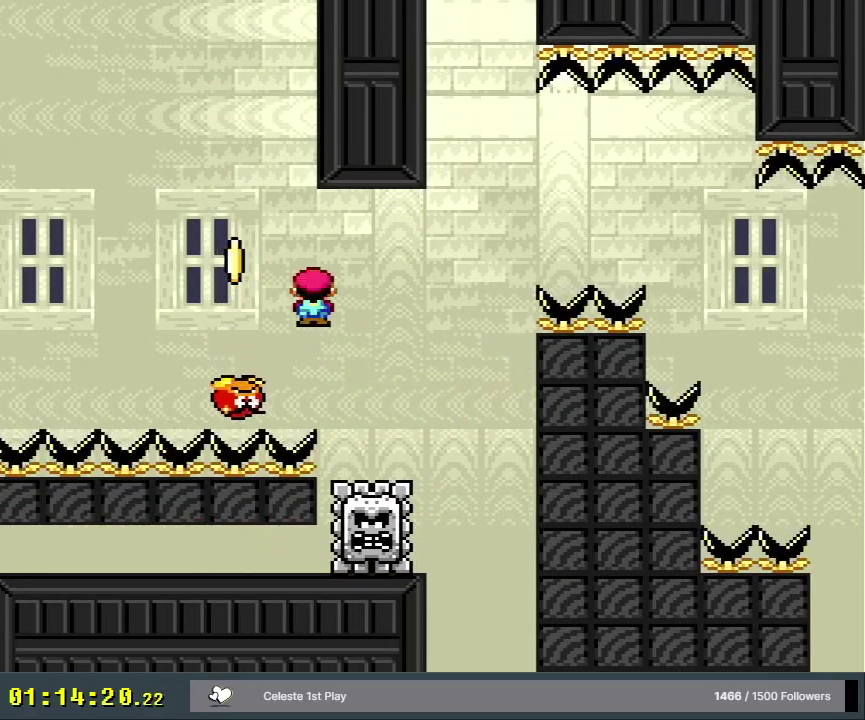
{"dt_ms": 500, "buttons": ["A", "X", "DPAD_RIGHT"], "events": [[133, "DPAD_RIGHT", "down"], [267, "DPAD_RIGHT", "up"], [500, "DPAD_RIGHT", "down"]]}
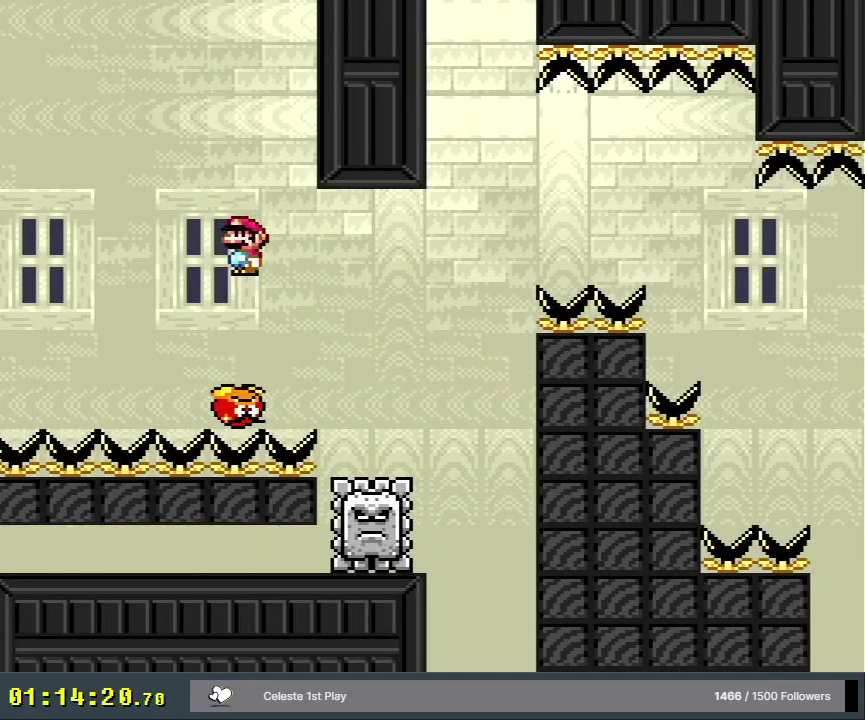
{"dt_ms": 600, "buttons": ["A", "X", "DPAD_UP", "DPAD_RIGHT"], "events": [[250, "DPAD_UP", "down"]]}
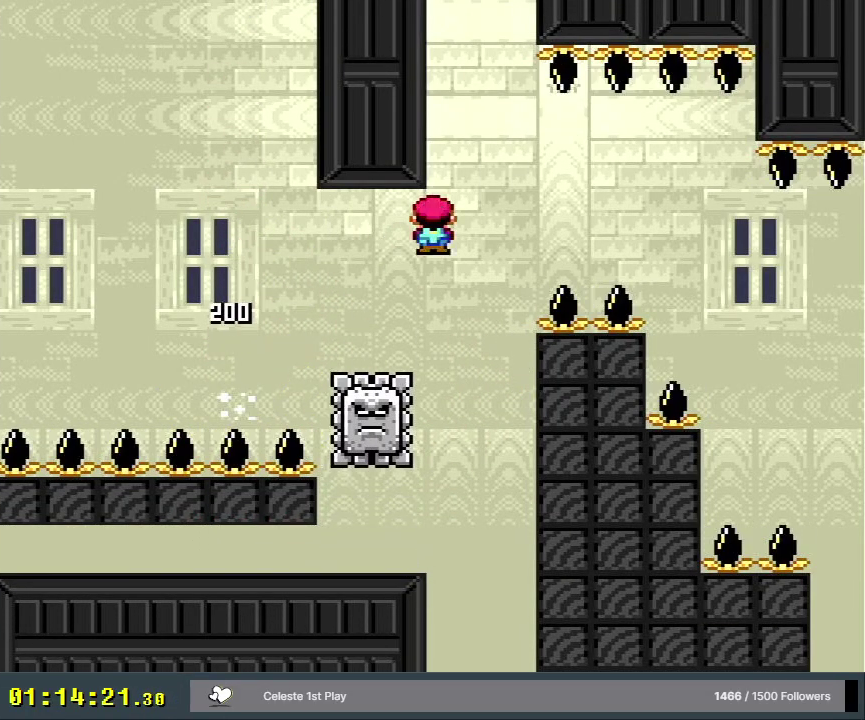
{"dt_ms": 500, "buttons": ["A", "X", "DPAD_UP", "DPAD_RIGHT"], "events": []}
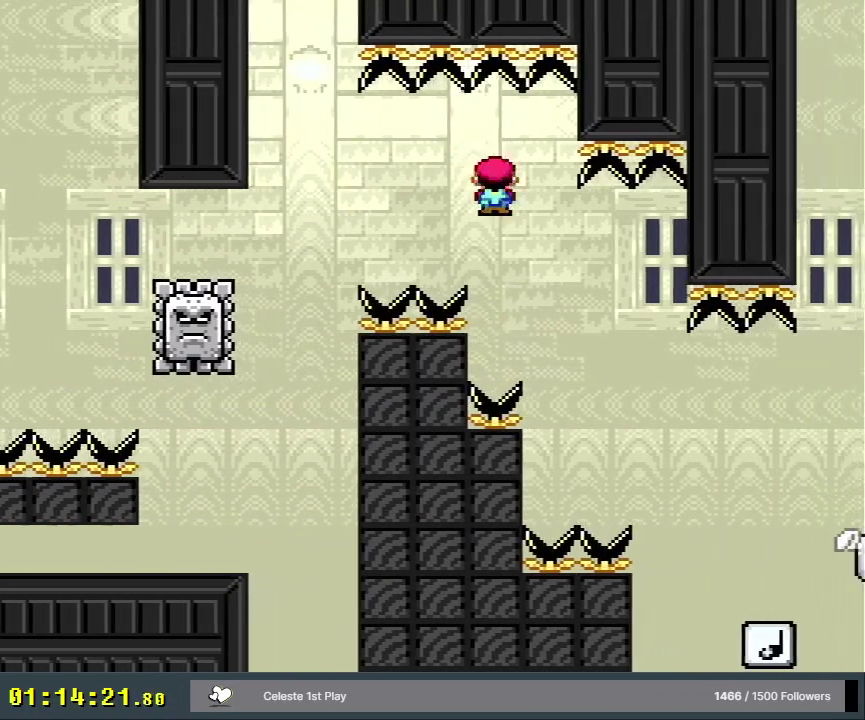
{"dt_ms": 500, "buttons": ["A", "X", "DPAD_UP", "DPAD_RIGHT"], "events": []}
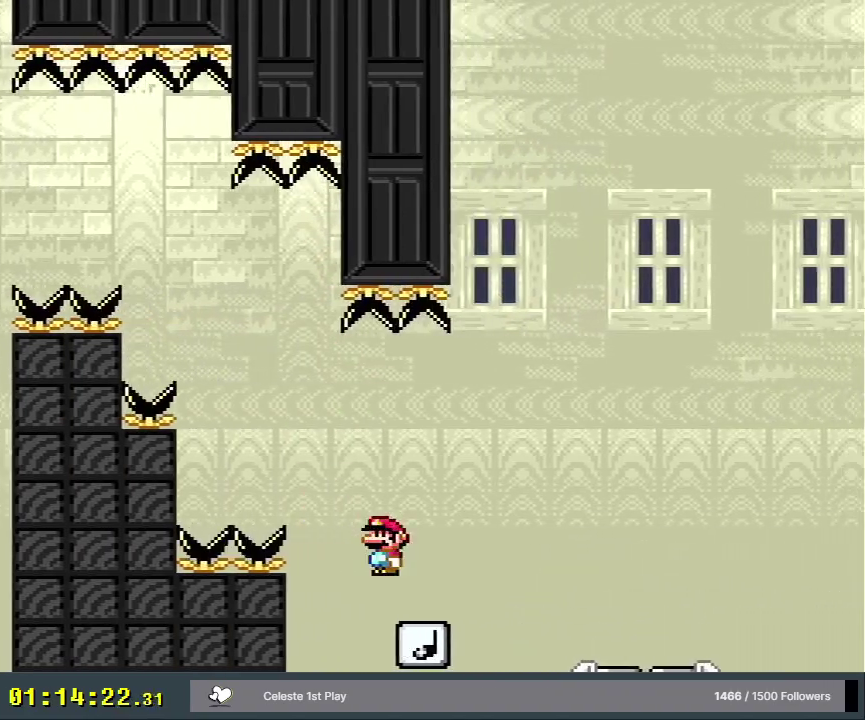
{"dt_ms": 500, "buttons": ["A", "X", "DPAD_UP", "DPAD_RIGHT"], "events": []}
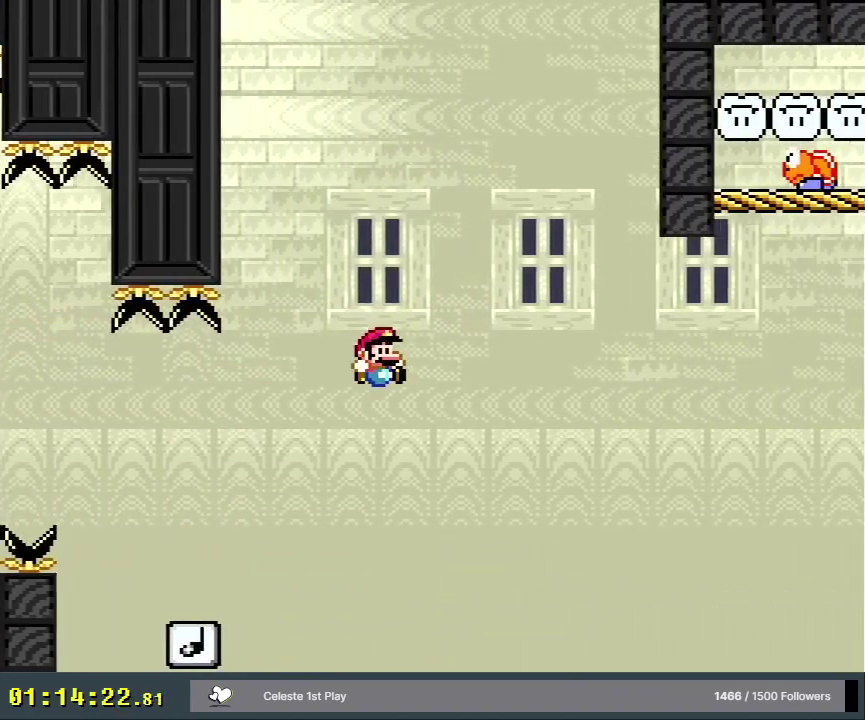
{"dt_ms": 700, "buttons": ["X", "DPAD_UP", "DPAD_RIGHT"], "events": [[683, "A", "up"]]}
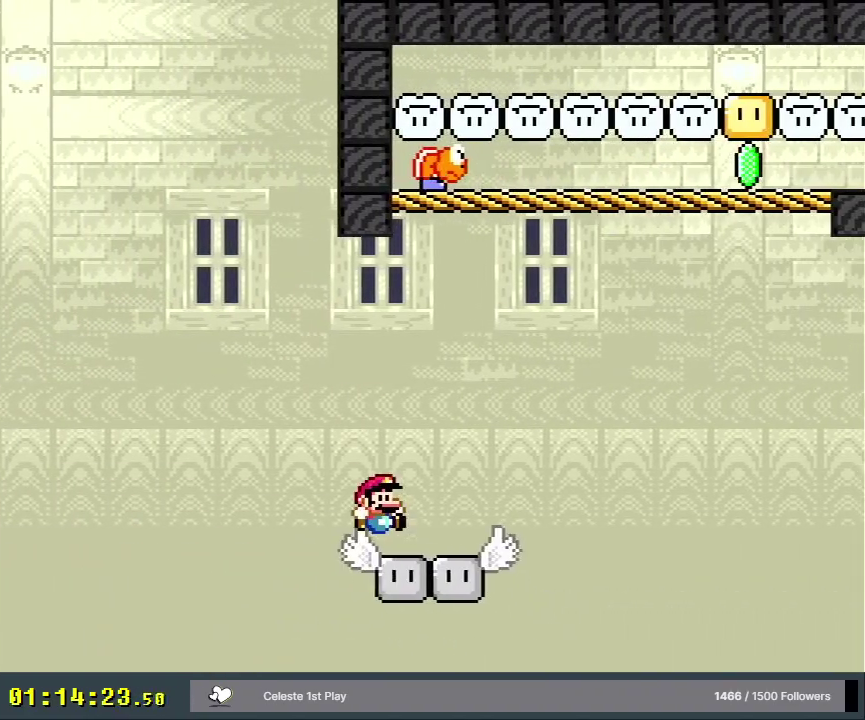
{"dt_ms": 300, "buttons": ["B", "Y", "DPAD_UP", "DPAD_RIGHT"], "events": [[33, "X", "up"], [50, "Y", "down"], [217, "B", "down"]]}
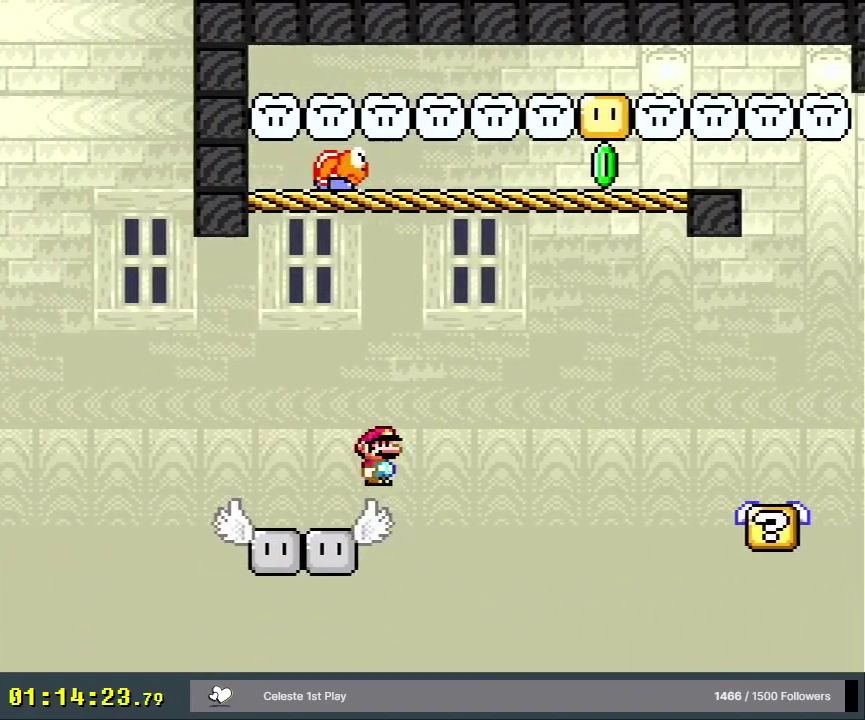
{"dt_ms": 500, "buttons": ["B", "Y", "DPAD_LEFT"], "events": [[450, "DPAD_RIGHT", "up"], [483, "DPAD_LEFT", "down"], [483, "DPAD_UP", "up"]]}
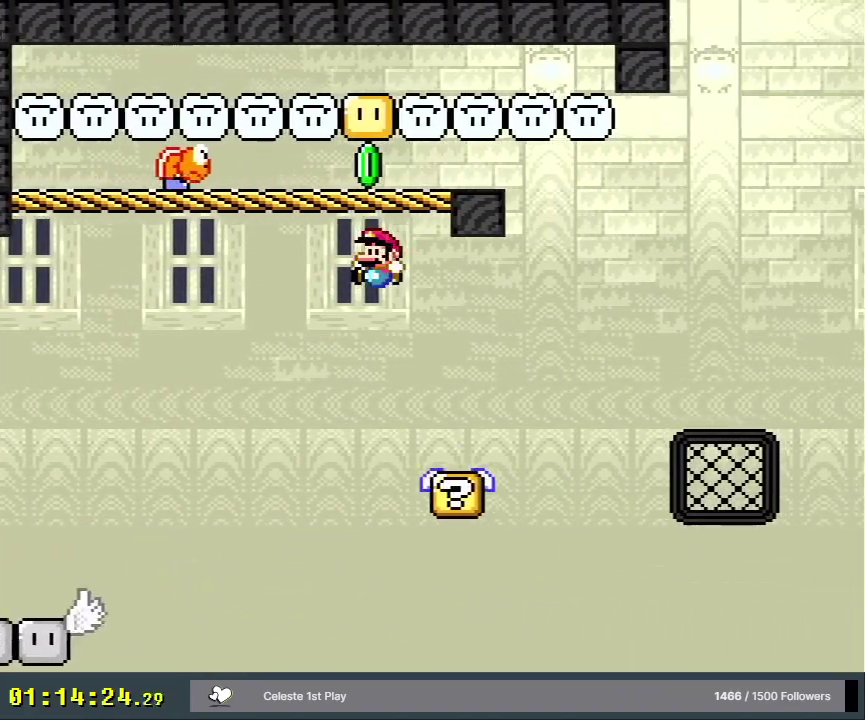
{"dt_ms": 300, "buttons": ["Y", "DPAD_RIGHT"], "events": [[217, "DPAD_LEFT", "up"], [250, "B", "up"], [283, "DPAD_RIGHT", "down"]]}
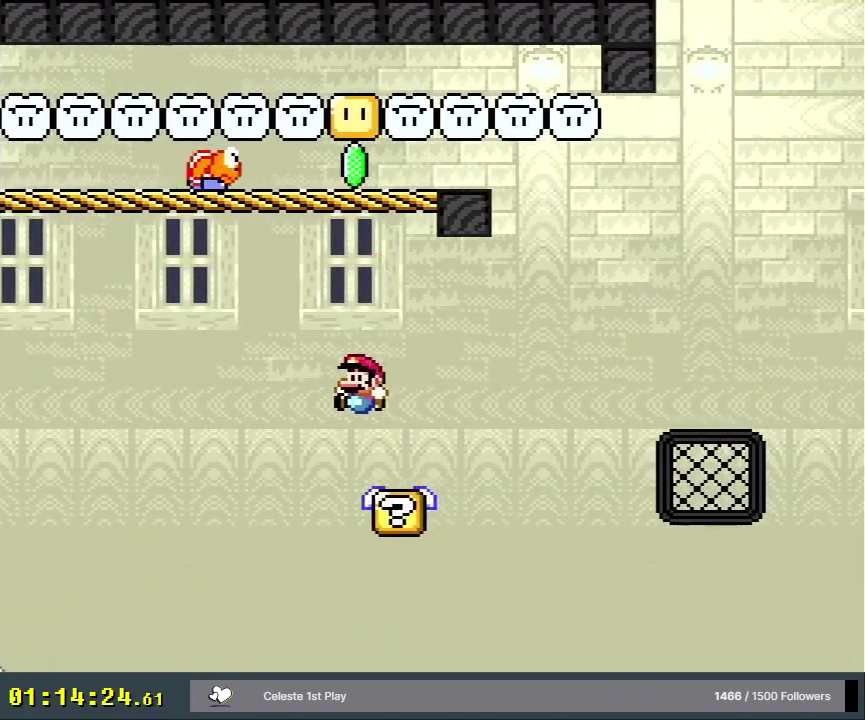
{"dt_ms": 300, "buttons": ["B", "Y", "DPAD_UP", "DPAD_RIGHT"], "events": [[67, "DPAD_UP", "down"], [233, "B", "down"]]}
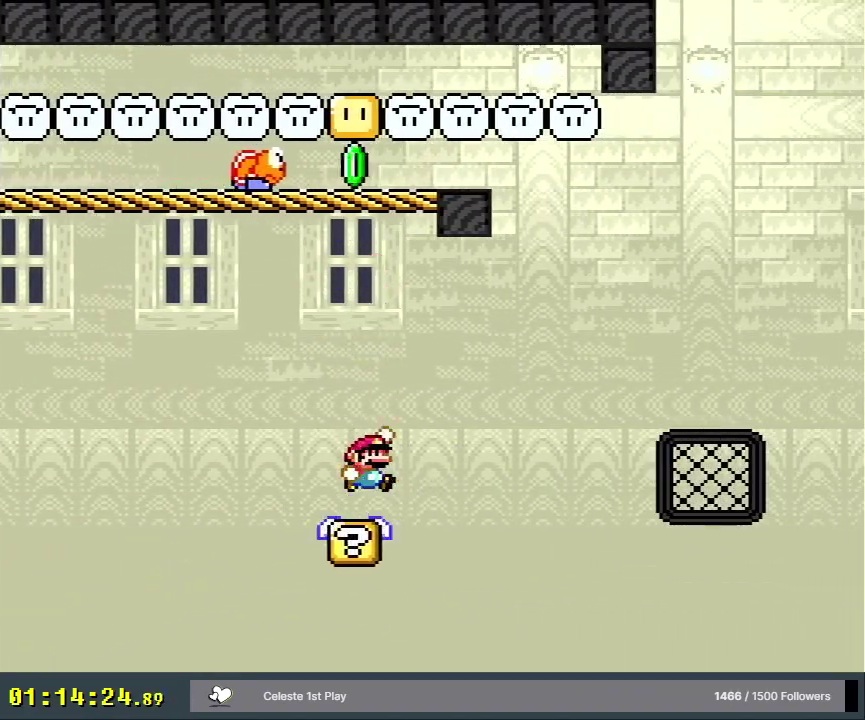
{"dt_ms": 400, "buttons": ["B", "Y"], "events": [[217, "DPAD_UP", "up"], [250, "DPAD_RIGHT", "up"]]}
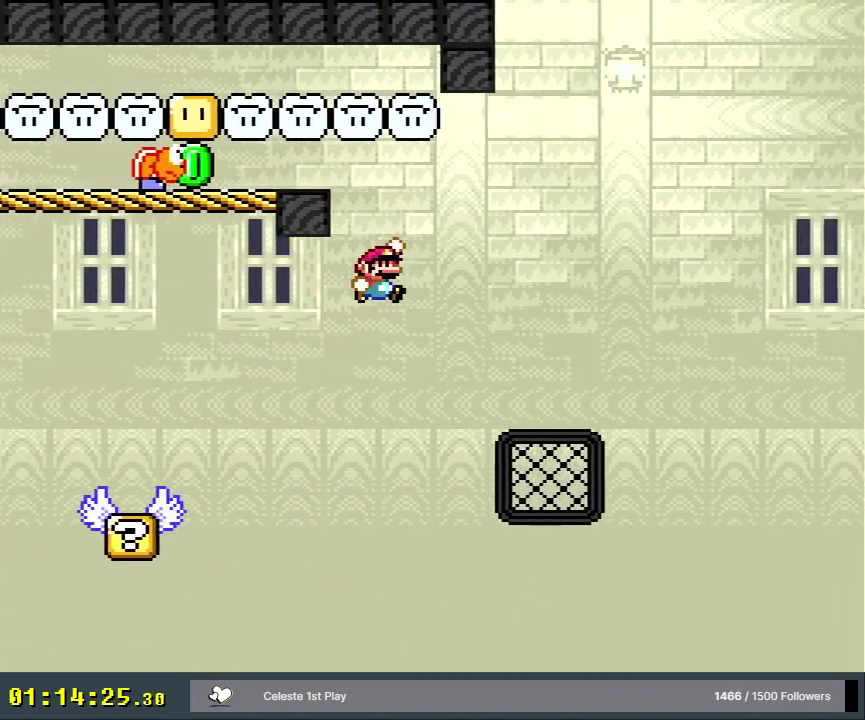
{"dt_ms": 400, "buttons": ["B", "Y", "DPAD_UP"], "events": [[250, "DPAD_LEFT", "down"], [350, "DPAD_UP", "down"], [367, "DPAD_LEFT", "up"]]}
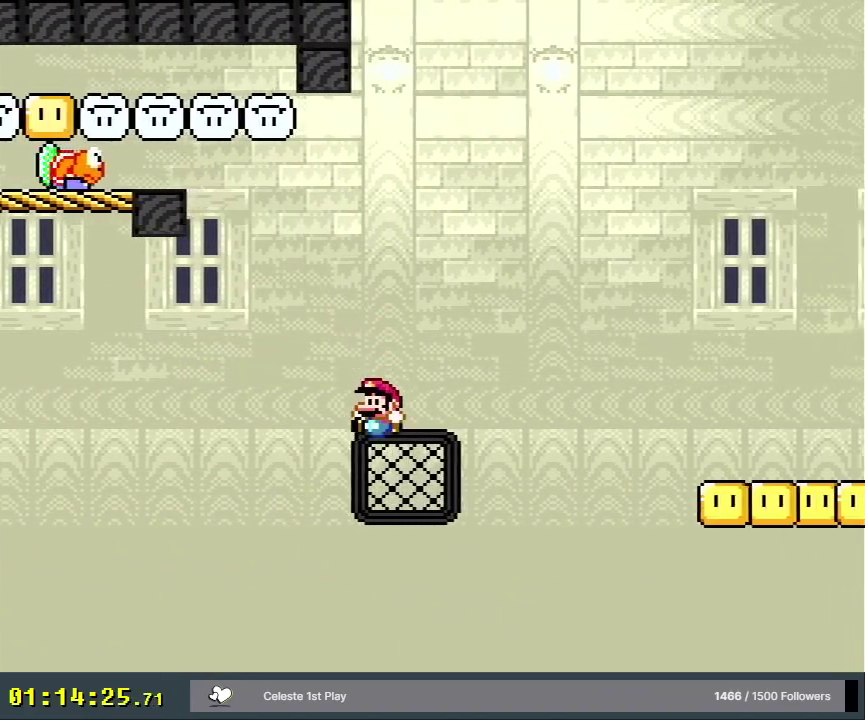
{"dt_ms": 300, "buttons": ["Y", "DPAD_UP", "DPAD_RIGHT"], "events": [[133, "B", "up"], [233, "DPAD_RIGHT", "down"]]}
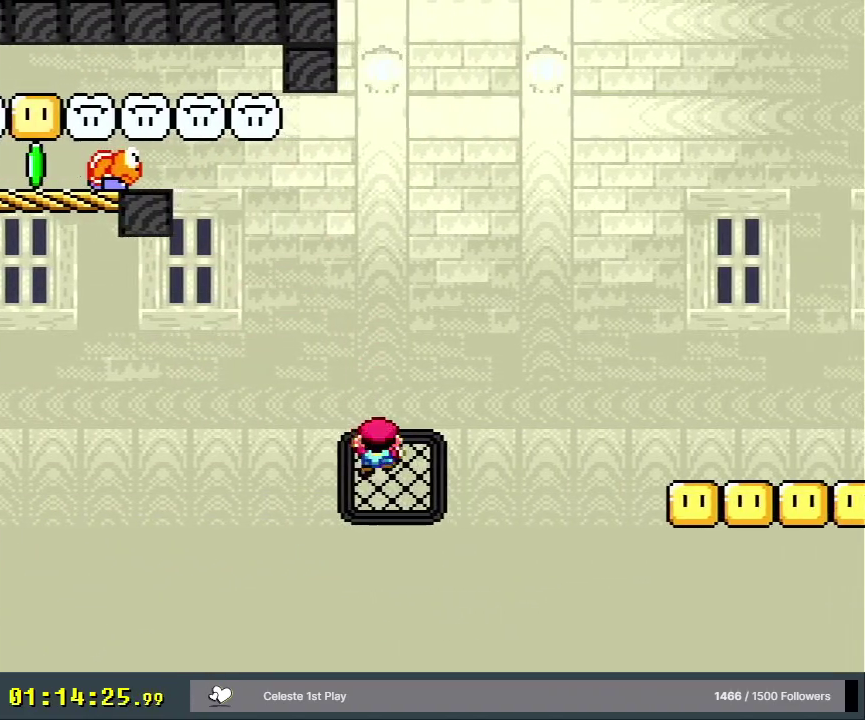
{"dt_ms": 200, "buttons": ["B", "Y", "DPAD_RIGHT"], "events": [[67, "B", "down"], [183, "DPAD_UP", "up"]]}
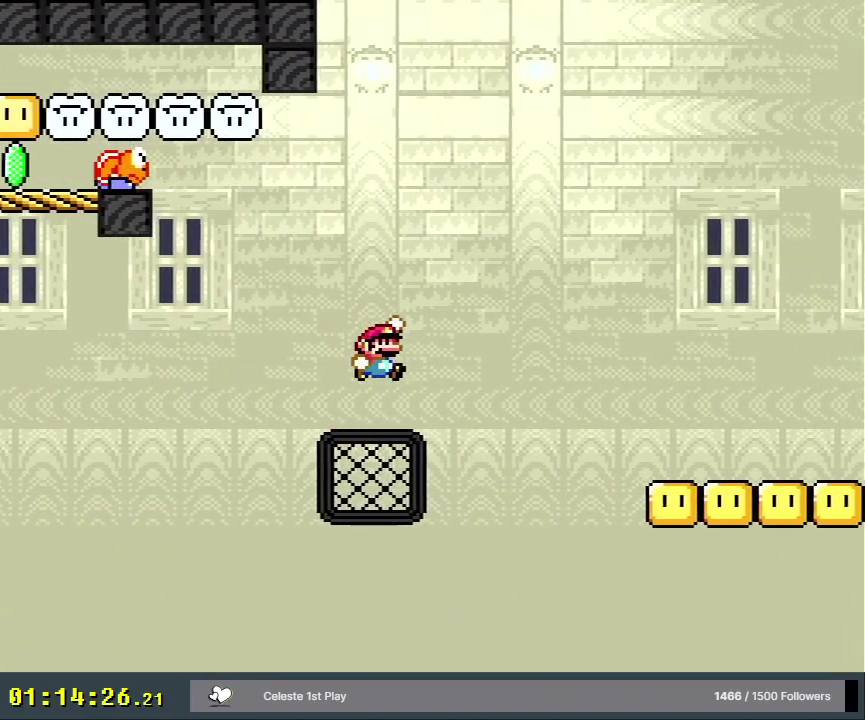
{"dt_ms": 600, "buttons": ["B", "Y", "DPAD_RIGHT"], "events": []}
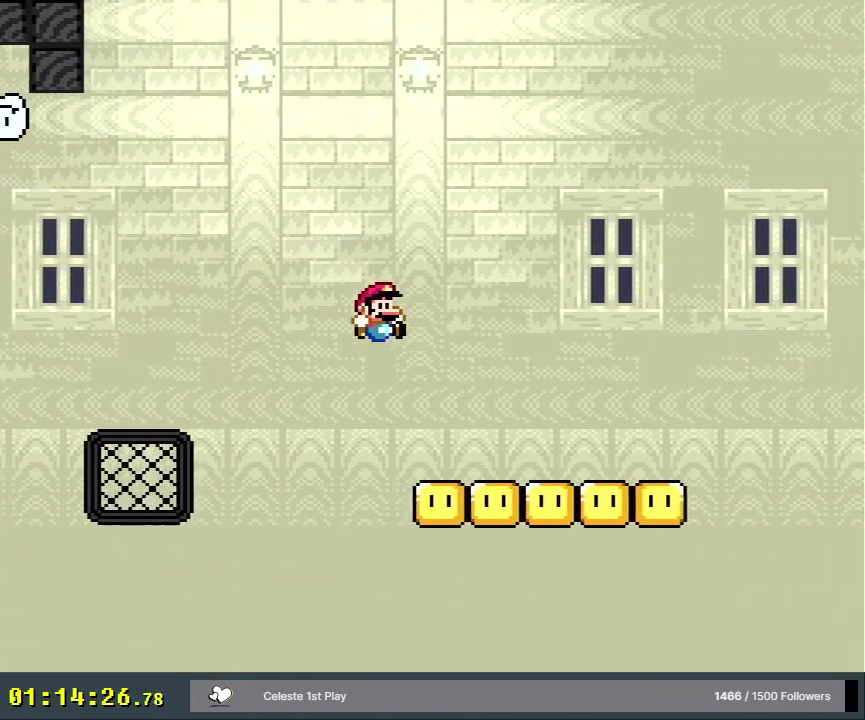
{"dt_ms": 500, "buttons": ["B", "Y", "DPAD_RIGHT"], "events": [[150, "B", "up"], [483, "B", "down"]]}
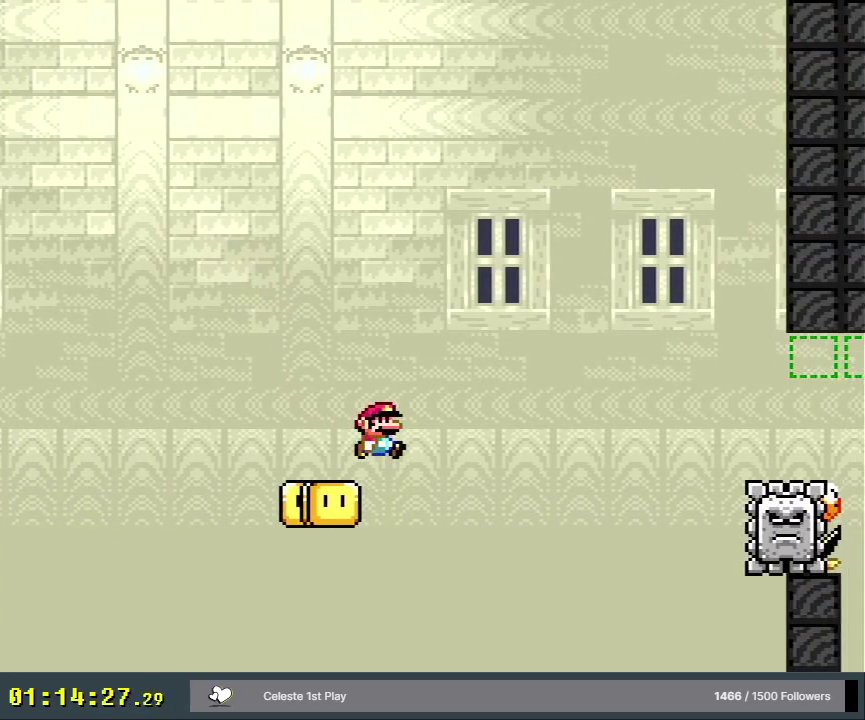
{"dt_ms": 500, "buttons": ["B", "Y"], "events": [[467, "DPAD_RIGHT", "up"]]}
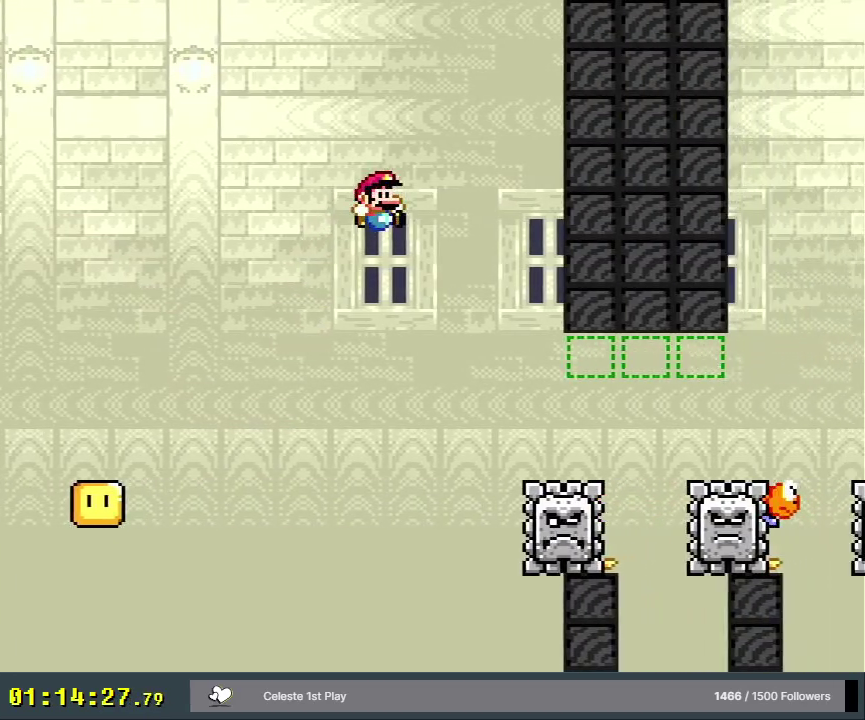
{"dt_ms": 500, "buttons": ["B", "Y"], "events": []}
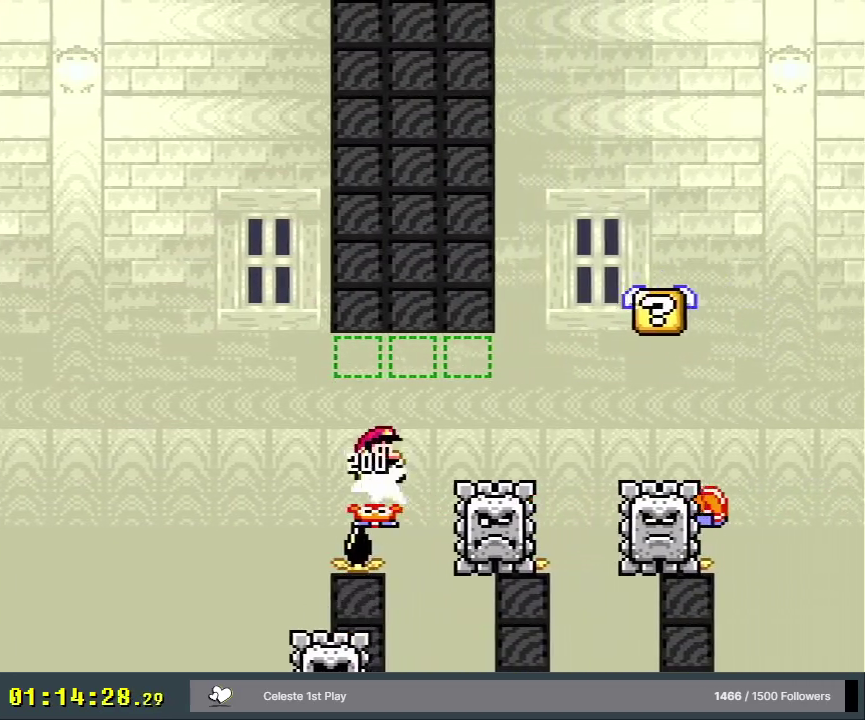
{"dt_ms": 500, "buttons": ["B", "Y"], "events": []}
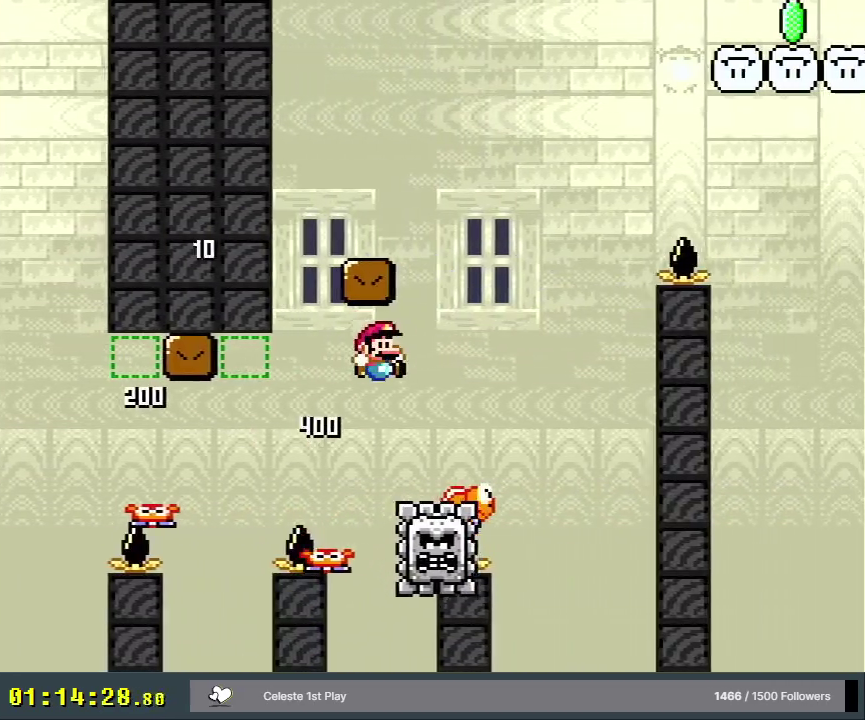
{"dt_ms": 500, "buttons": ["B", "Y"], "events": []}
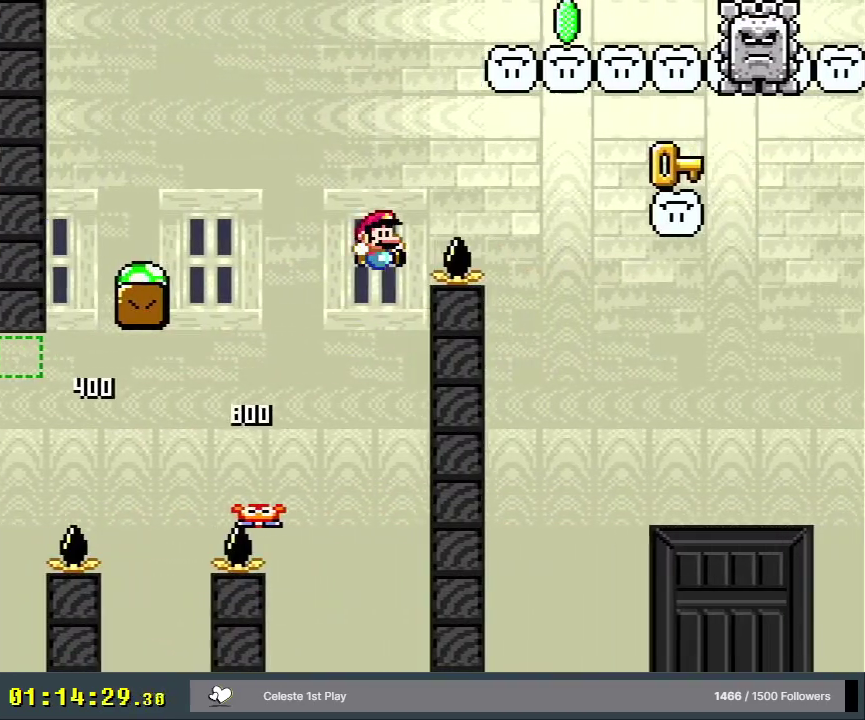
{"dt_ms": 500, "buttons": ["B", "Y"], "events": []}
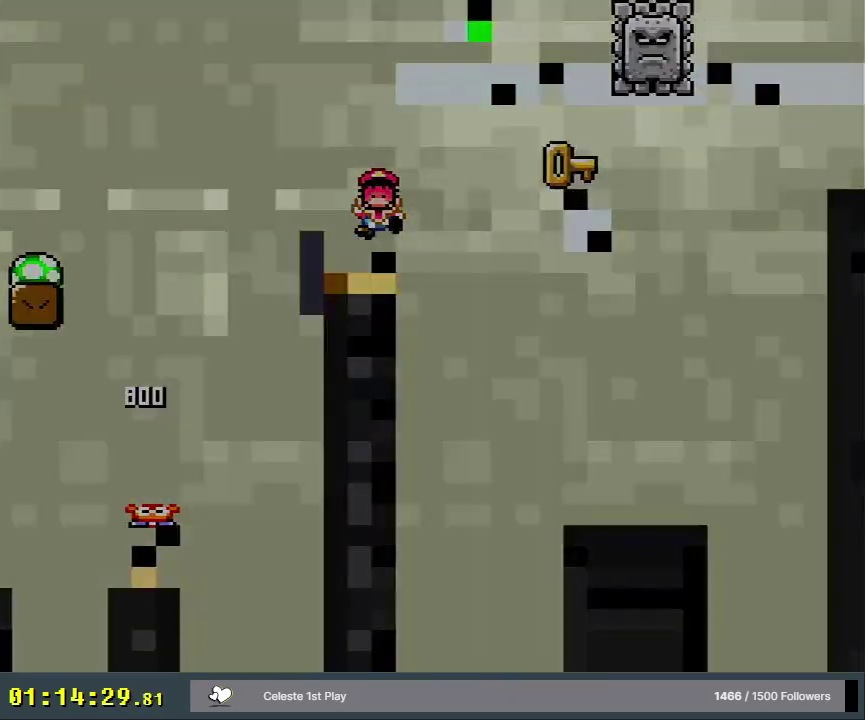
{"dt_ms": 500, "buttons": [], "events": [[383, "Y", "up"], [467, "B", "up"]]}